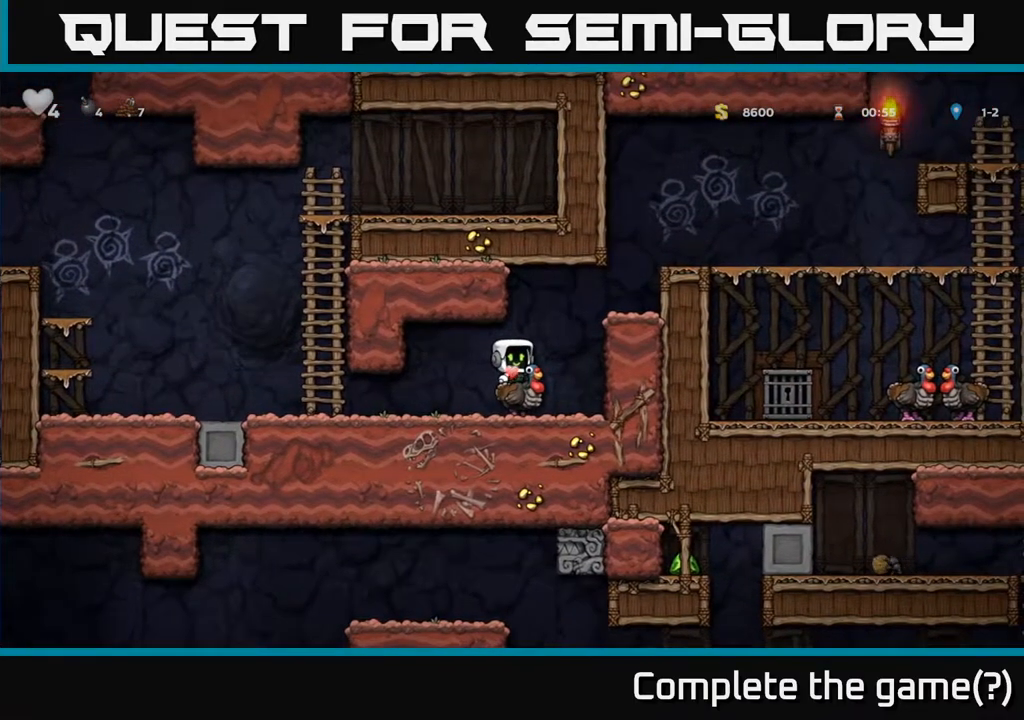
Gameplay with a controller (Xbox layout); each line is a JSON object with the inputs held at the frame after it. "events" lists button and stick changes between this image and that frame as [ms after this image, input, new state], when the widget could be followed in between.
{"buttons": ["DPAD_RIGHT"], "left_stick": "center", "right_stick": "center", "events": [[67, "A", "down"], [283, "A", "up"], [333, "A", "down"], [450, "A", "up"]]}
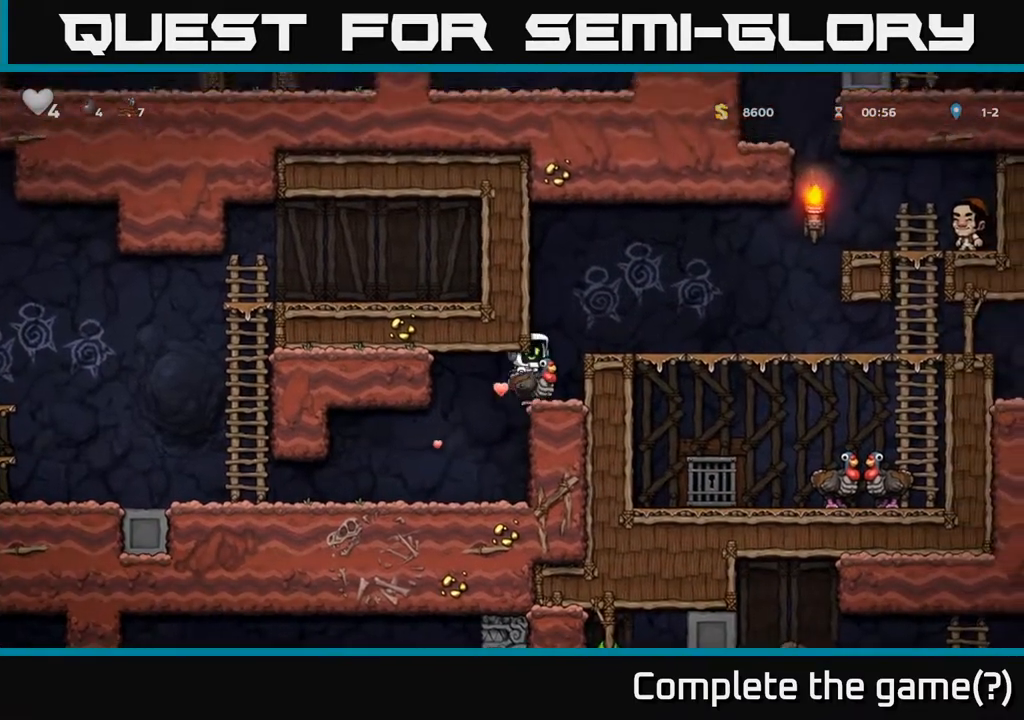
{"buttons": ["DPAD_RIGHT"], "left_stick": "center", "right_stick": "center", "events": [[100, "A", "down"], [250, "A", "up"]]}
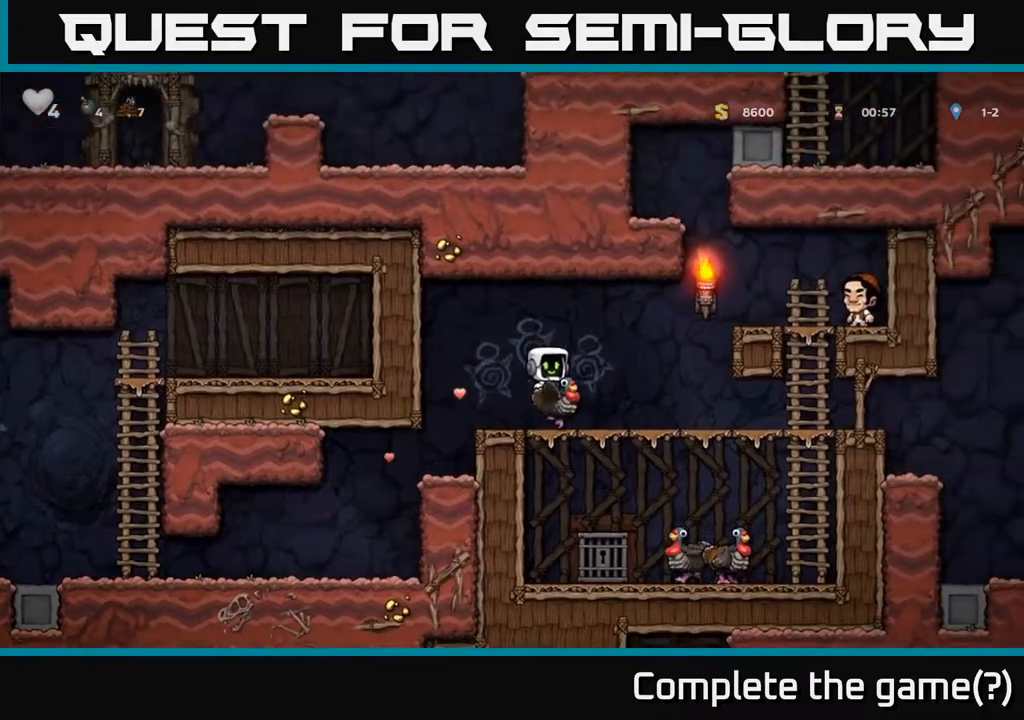
{"buttons": ["DPAD_DOWN"], "left_stick": "center", "right_stick": "center", "events": [[17, "DPAD_DOWN", "down"], [33, "DPAD_RIGHT", "up"], [133, "A", "down"], [217, "A", "up"], [267, "DPAD_DOWN", "up"], [283, "DPAD_RIGHT", "down"], [417, "DPAD_DOWN", "down"], [450, "DPAD_RIGHT", "up"]]}
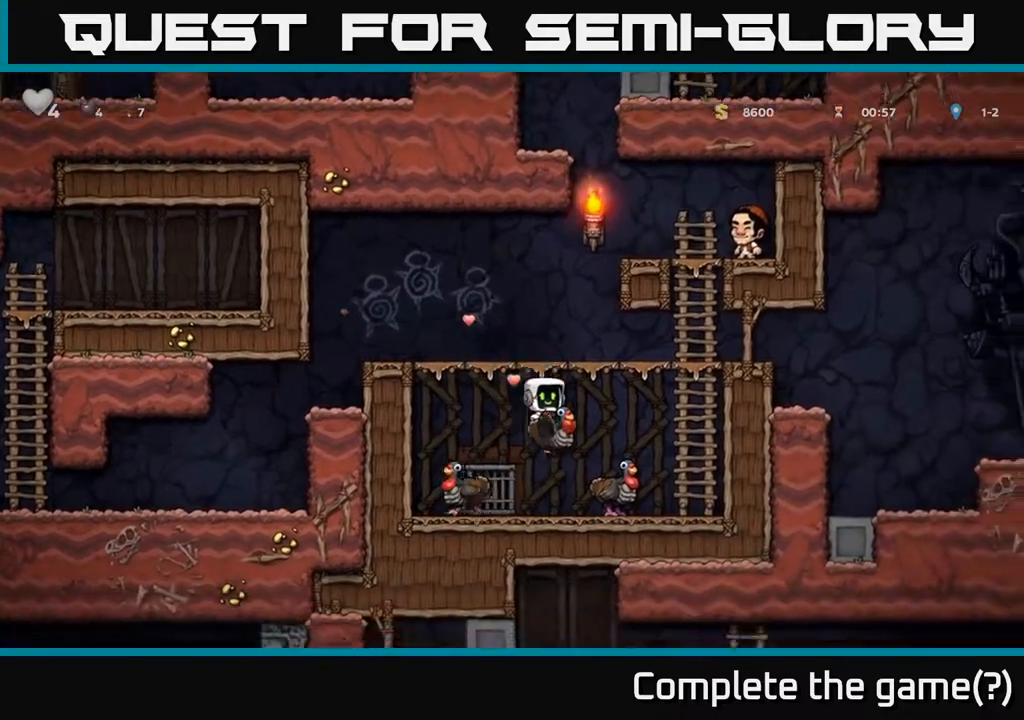
{"buttons": ["A", "DPAD_RIGHT"], "left_stick": "center", "right_stick": "center", "events": [[167, "A", "down"], [250, "DPAD_DOWN", "up"], [267, "A", "up"], [267, "DPAD_RIGHT", "down"], [483, "A", "down"]]}
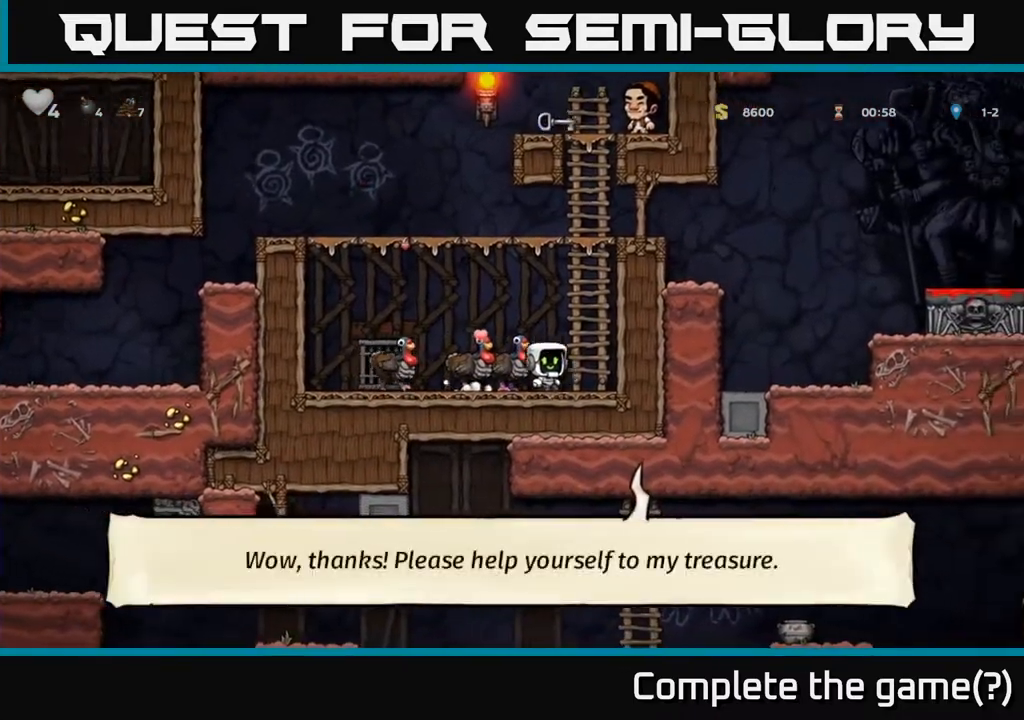
{"buttons": ["DPAD_UP"], "left_stick": "center", "right_stick": "center", "events": [[17, "DPAD_UP", "down"], [33, "DPAD_RIGHT", "up"], [150, "A", "up"], [250, "A", "down"], [433, "A", "up"]]}
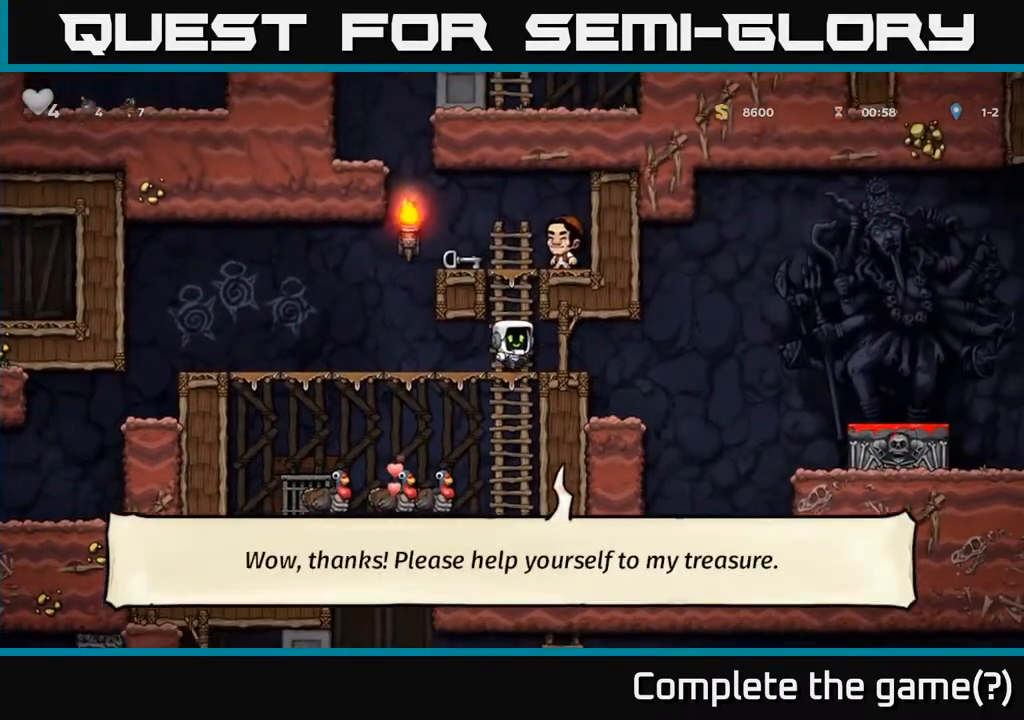
{"buttons": [], "left_stick": "center", "right_stick": "center", "events": [[150, "A", "down"], [333, "A", "up"], [417, "DPAD_LEFT", "down"], [483, "DPAD_UP", "up"], [500, "DPAD_LEFT", "up"]]}
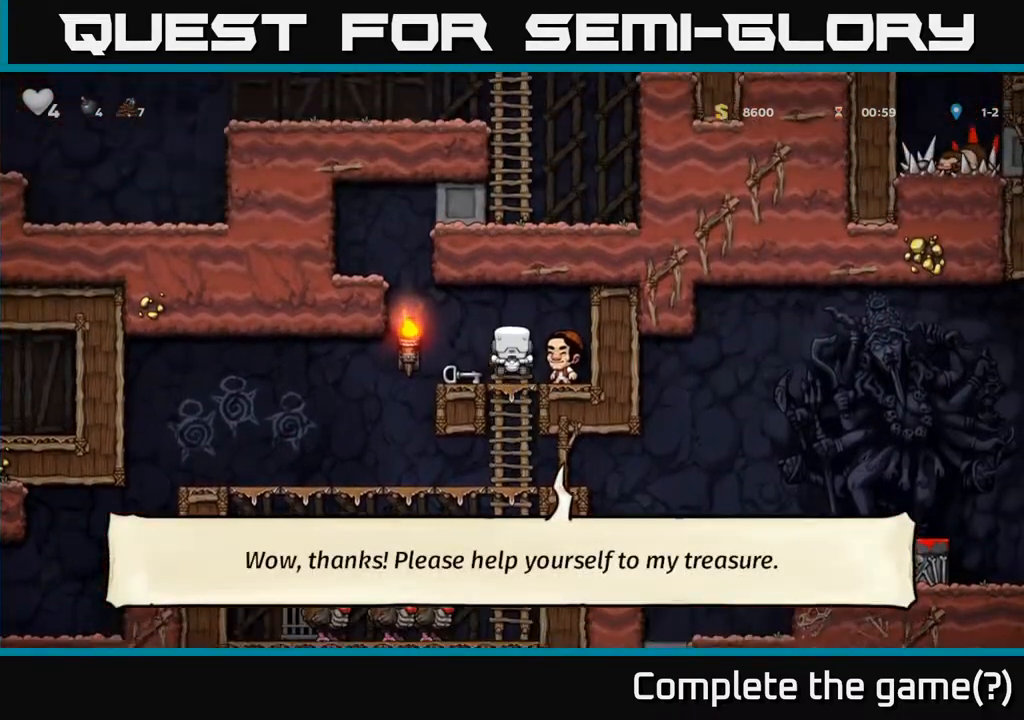
{"buttons": [], "left_stick": "center", "right_stick": "center", "events": [[333, "A", "down"], [333, "DPAD_LEFT", "down"], [417, "A", "up"], [417, "DPAD_LEFT", "up"]]}
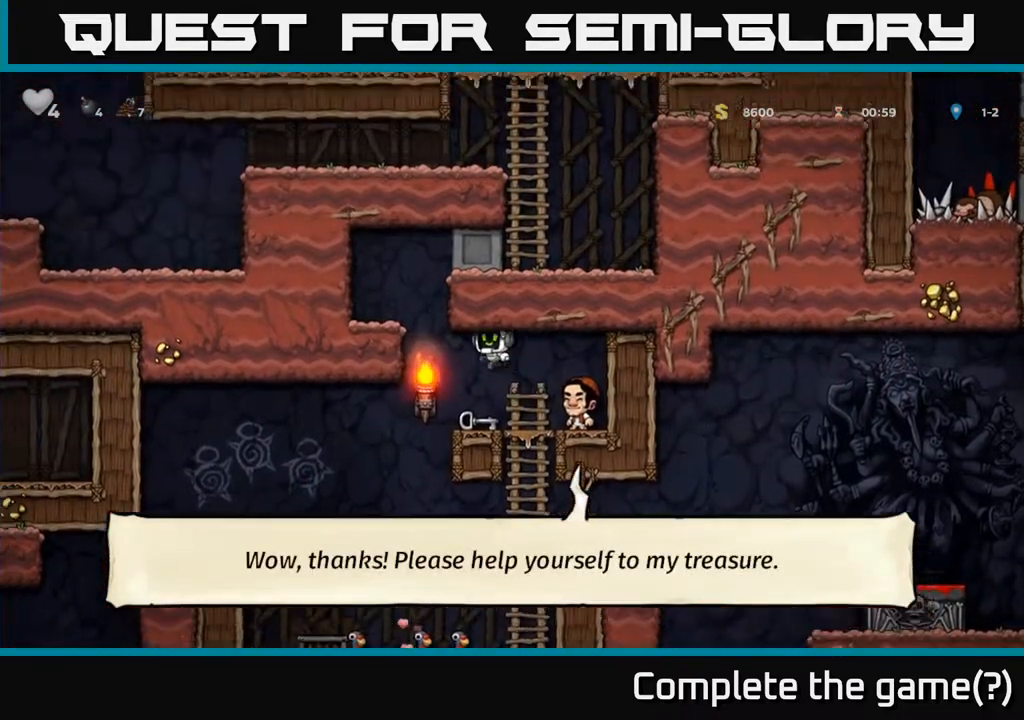
{"buttons": ["DPAD_DOWN"], "left_stick": "center", "right_stick": "center", "events": [[233, "DPAD_DOWN", "down"], [383, "X", "down"], [483, "X", "up"]]}
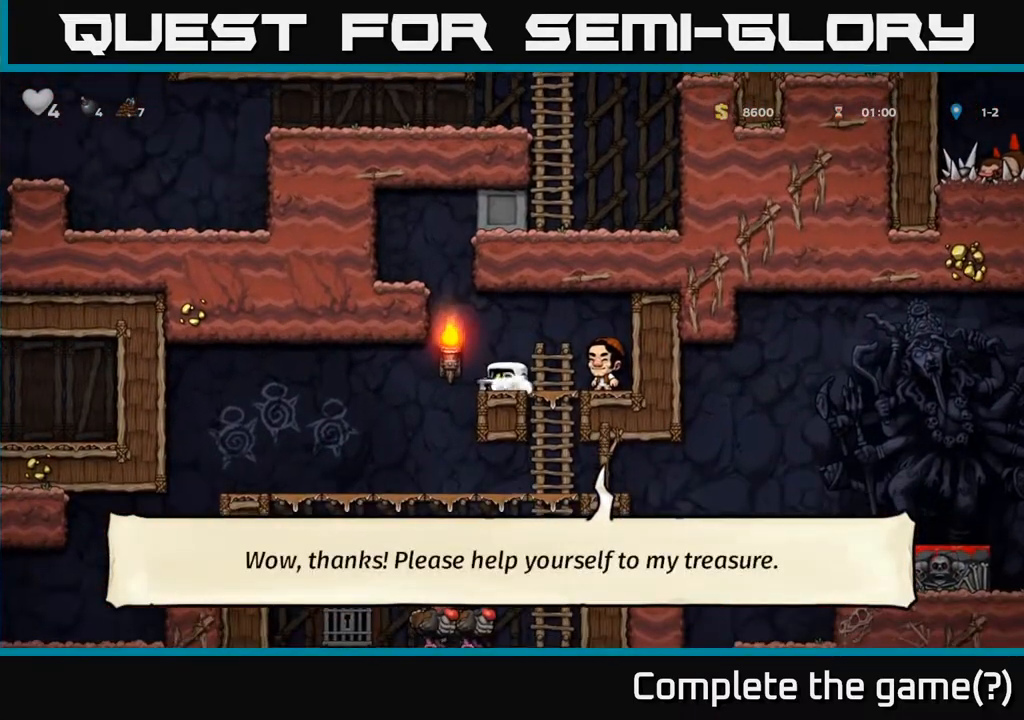
{"buttons": ["DPAD_DOWN"], "left_stick": "center", "right_stick": "center", "events": [[17, "DPAD_DOWN", "up"], [17, "DPAD_LEFT", "down"], [383, "DPAD_LEFT", "up"], [400, "DPAD_DOWN", "down"]]}
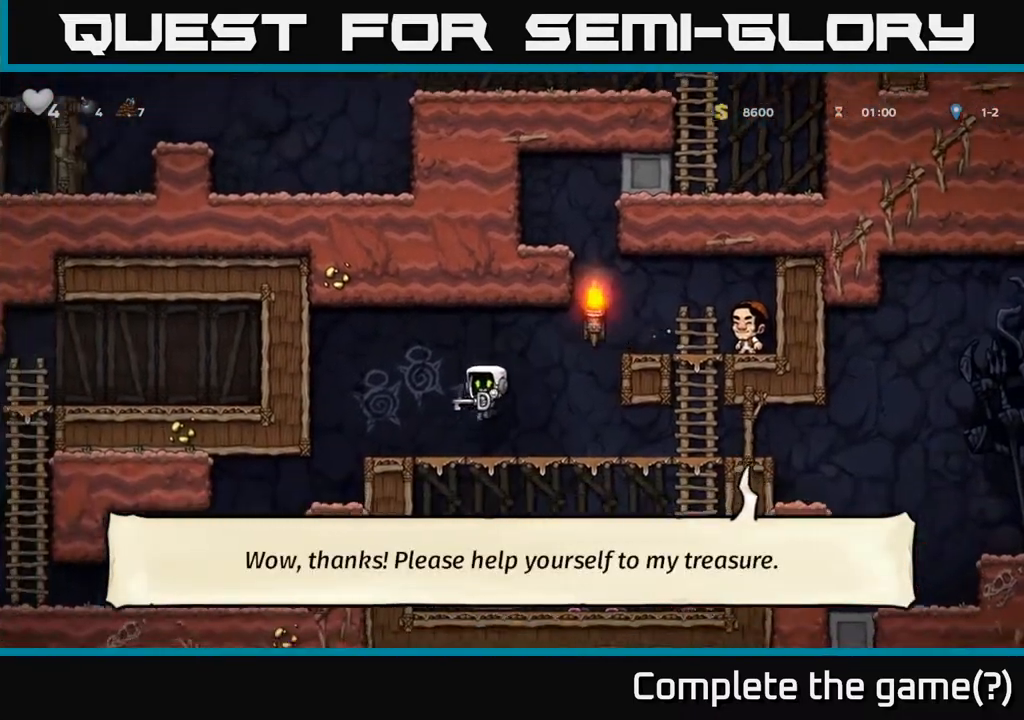
{"buttons": [], "left_stick": "center", "right_stick": "center", "events": [[117, "A", "down"], [200, "A", "up"], [283, "DPAD_DOWN", "up"]]}
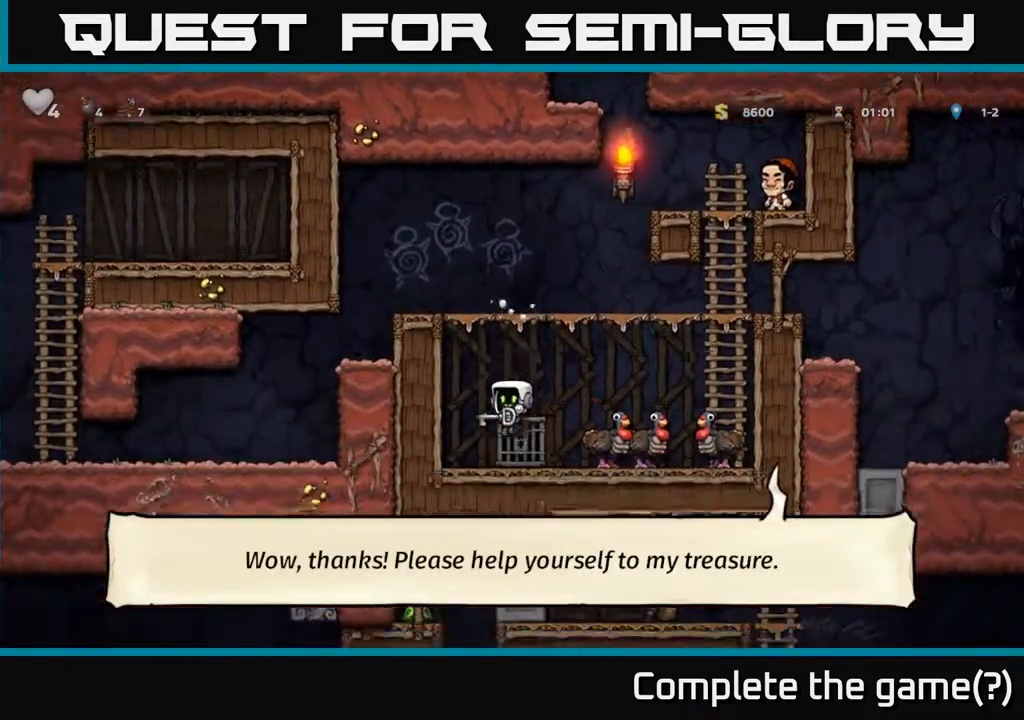
{"buttons": [], "left_stick": "center", "right_stick": "center", "events": [[100, "L2", "down"], [183, "L2", "up"], [250, "L2", "down"], [333, "L2", "up"]]}
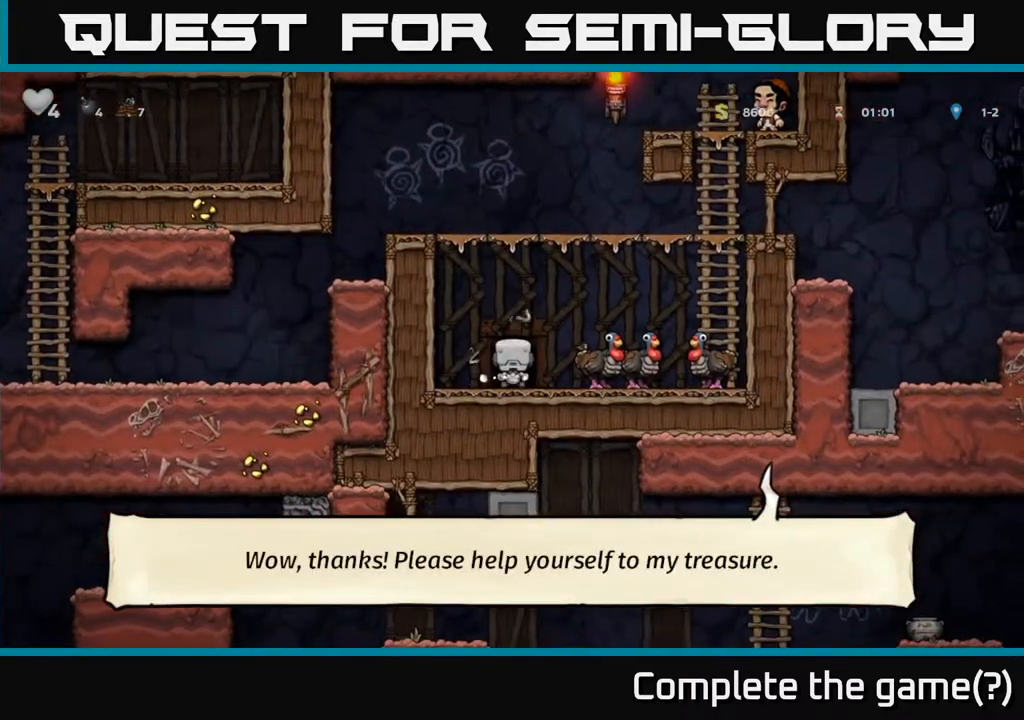
{"buttons": [], "left_stick": "center", "right_stick": "center", "events": []}
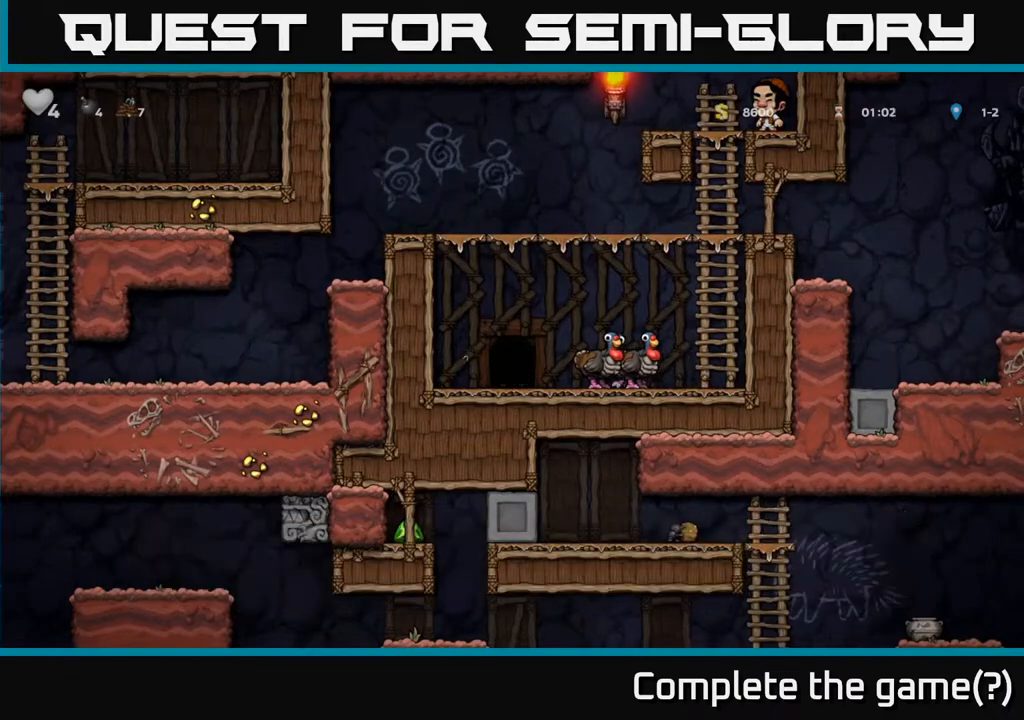
{"buttons": [], "left_stick": "center", "right_stick": "center", "events": []}
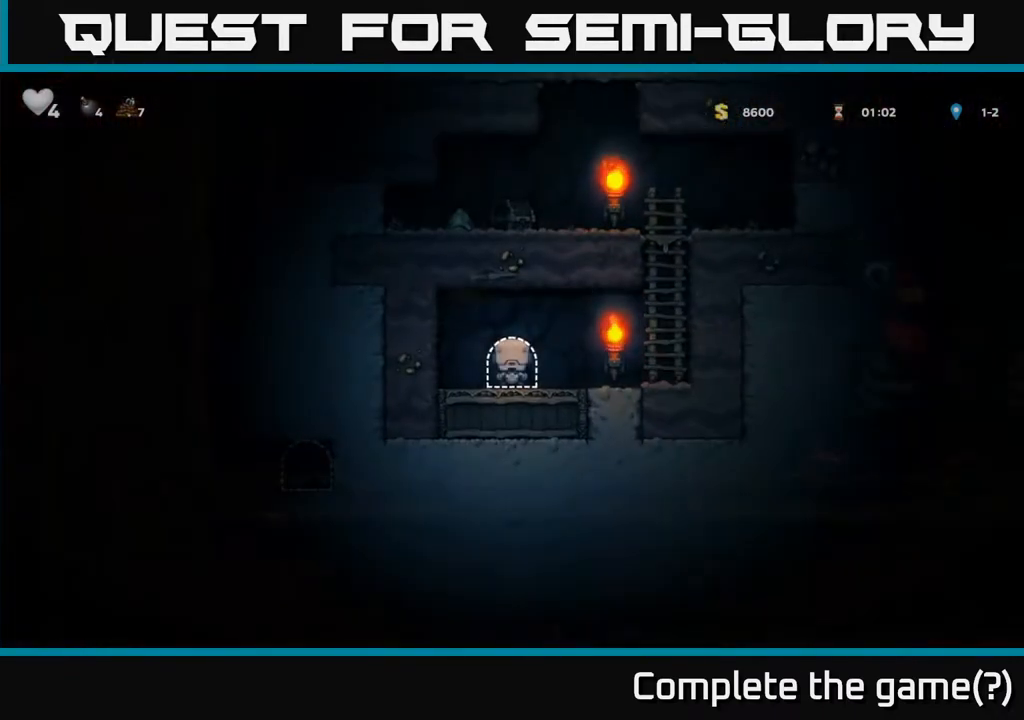
{"buttons": ["A", "DPAD_RIGHT"], "left_stick": "center", "right_stick": "center", "events": [[100, "DPAD_RIGHT", "down"], [350, "A", "down"]]}
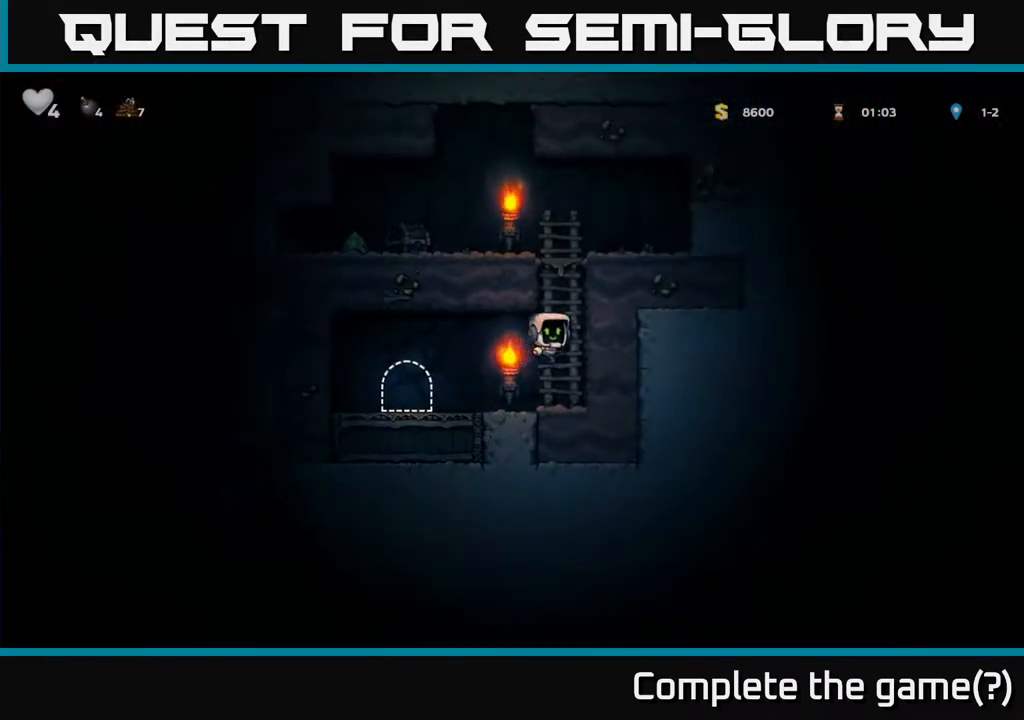
{"buttons": ["DPAD_LEFT"], "left_stick": "center", "right_stick": "center", "events": [[17, "DPAD_RIGHT", "up"], [17, "DPAD_UP", "down"], [33, "A", "up"], [183, "A", "down"], [217, "DPAD_LEFT", "down"], [283, "DPAD_UP", "up"], [333, "X", "down"], [367, "A", "up"], [417, "X", "up"]]}
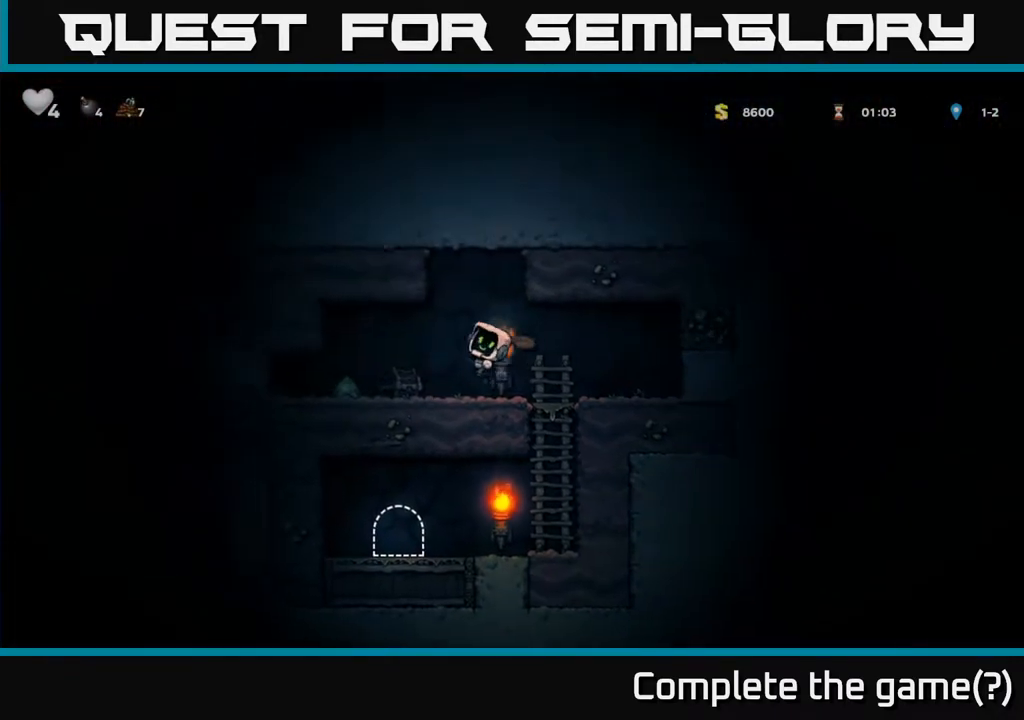
{"buttons": ["DPAD_LEFT"], "left_stick": "center", "right_stick": "center", "events": []}
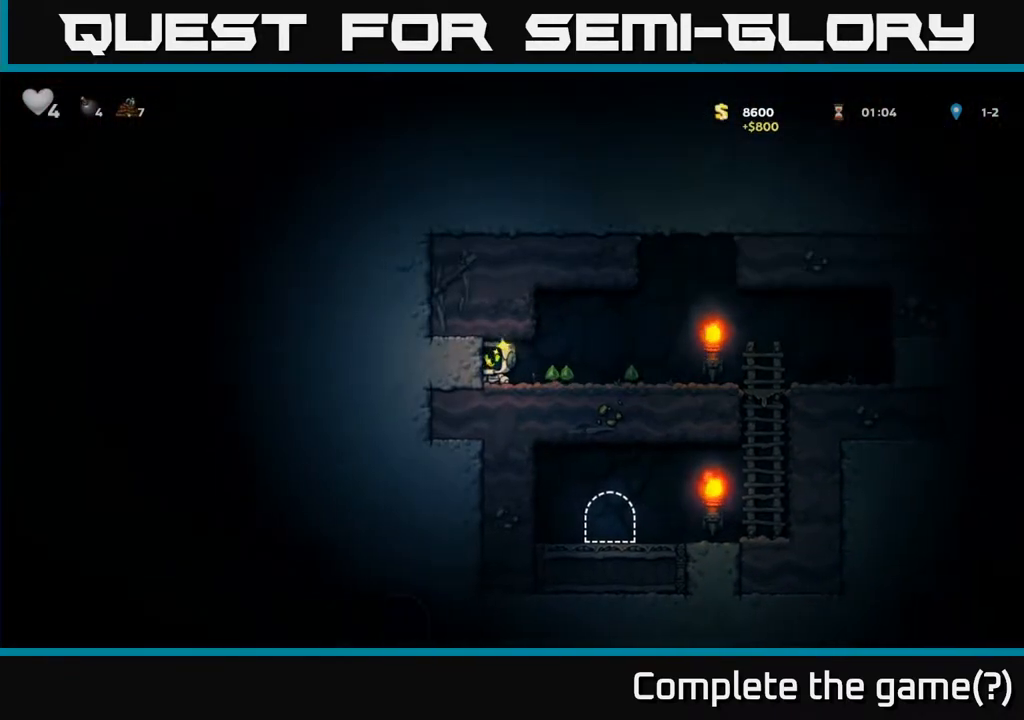
{"buttons": ["DPAD_RIGHT"], "left_stick": "center", "right_stick": "center", "events": [[17, "DPAD_LEFT", "up"], [83, "DPAD_RIGHT", "down"]]}
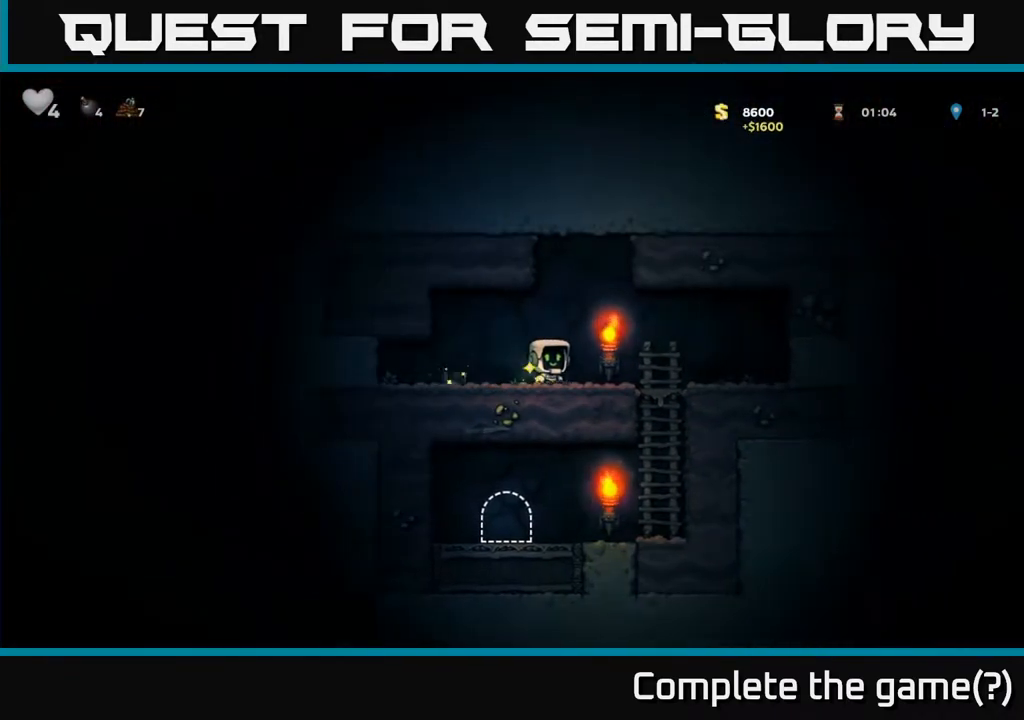
{"buttons": [], "left_stick": "center", "right_stick": "center", "events": [[150, "DPAD_DOWN", "down"], [200, "DPAD_RIGHT", "up"], [250, "A", "down"], [400, "A", "up"], [467, "DPAD_DOWN", "up"]]}
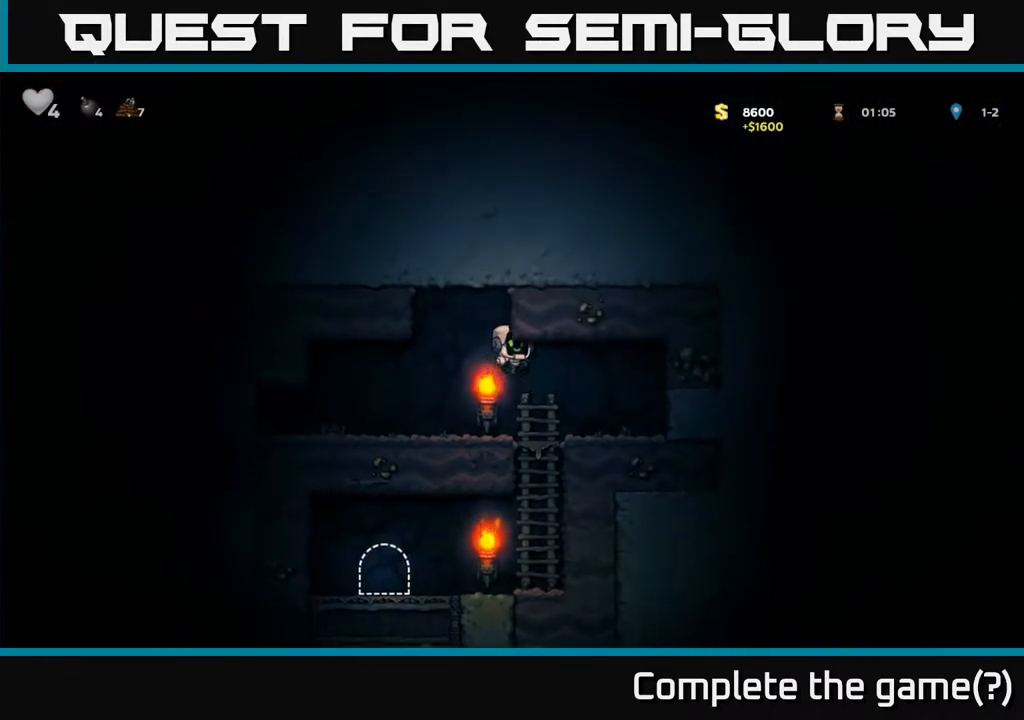
{"buttons": ["DPAD_DOWN"], "left_stick": "center", "right_stick": "center", "events": [[17, "DPAD_LEFT", "down"], [167, "DPAD_DOWN", "down"], [167, "DPAD_LEFT", "up"], [200, "DPAD_RIGHT", "down"], [217, "DPAD_DOWN", "up"], [417, "DPAD_DOWN", "down"], [483, "DPAD_RIGHT", "up"]]}
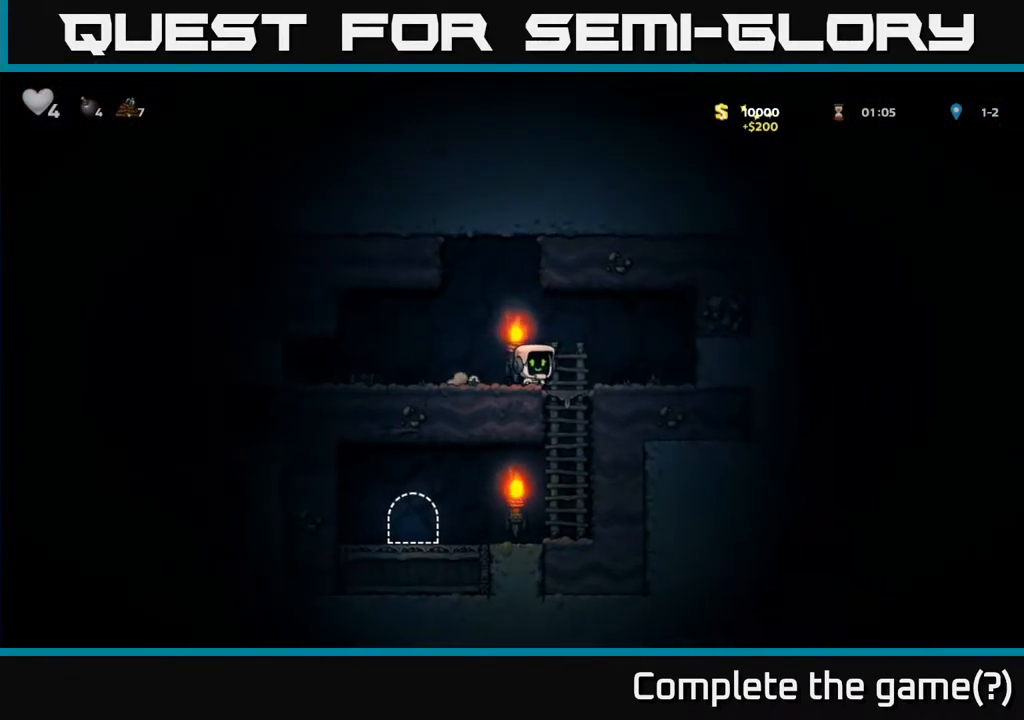
{"buttons": ["DPAD_DOWN"], "left_stick": "center", "right_stick": "center", "events": [[133, "A", "down"], [267, "A", "up"], [300, "DPAD_DOWN", "up"], [317, "DPAD_RIGHT", "down"], [417, "DPAD_DOWN", "down"], [433, "DPAD_RIGHT", "up"]]}
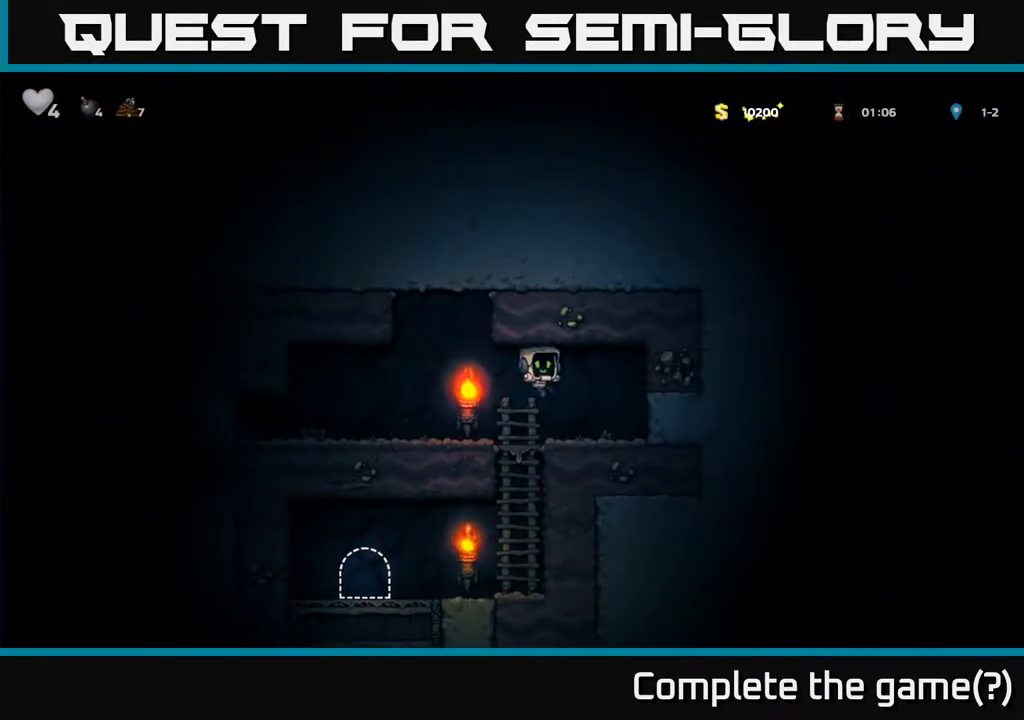
{"buttons": ["DPAD_DOWN"], "left_stick": "center", "right_stick": "center", "events": [[267, "DPAD_LEFT", "down"], [300, "DPAD_DOWN", "up"], [367, "DPAD_DOWN", "down"], [383, "DPAD_LEFT", "up"]]}
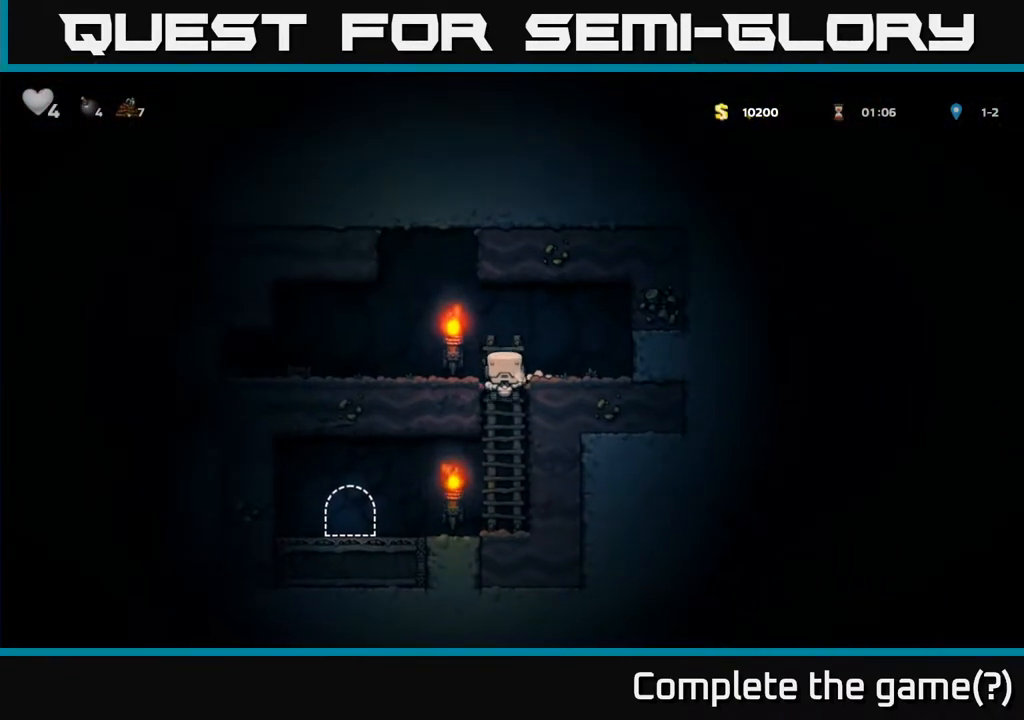
{"buttons": ["DPAD_LEFT"], "left_stick": "center", "right_stick": "center", "events": [[17, "A", "down"], [150, "A", "up"], [233, "DPAD_DOWN", "up"], [250, "DPAD_LEFT", "down"]]}
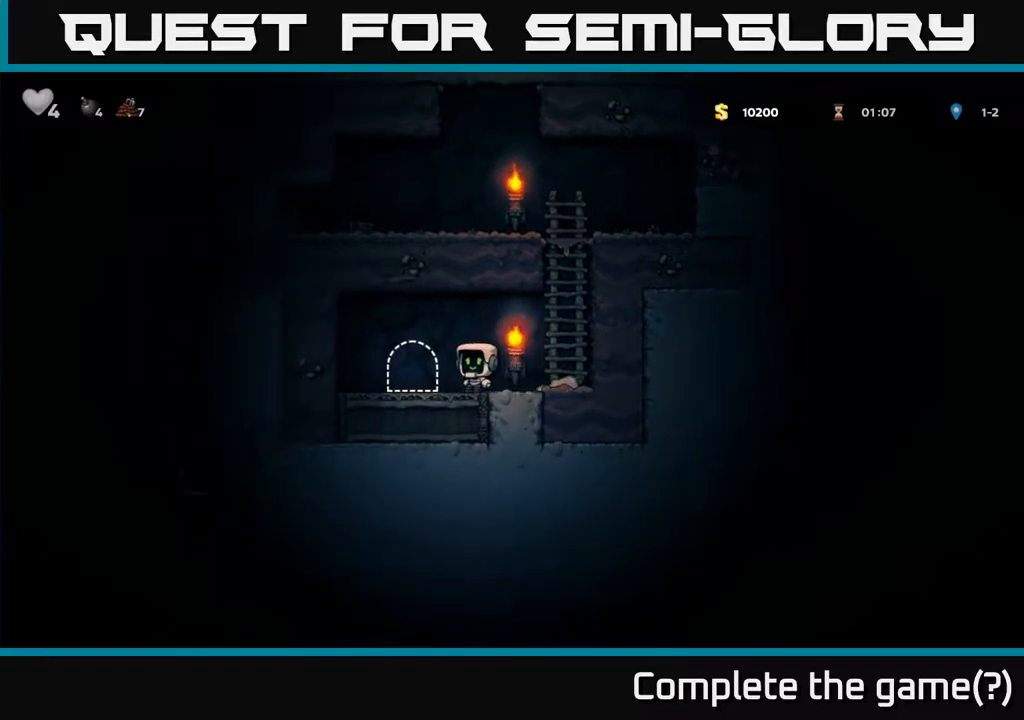
{"buttons": ["L2"], "left_stick": "center", "right_stick": "center", "events": [[17, "DPAD_LEFT", "up"], [100, "L2", "down"], [183, "L2", "up"], [267, "L2", "down"], [350, "L2", "up"], [433, "L2", "down"]]}
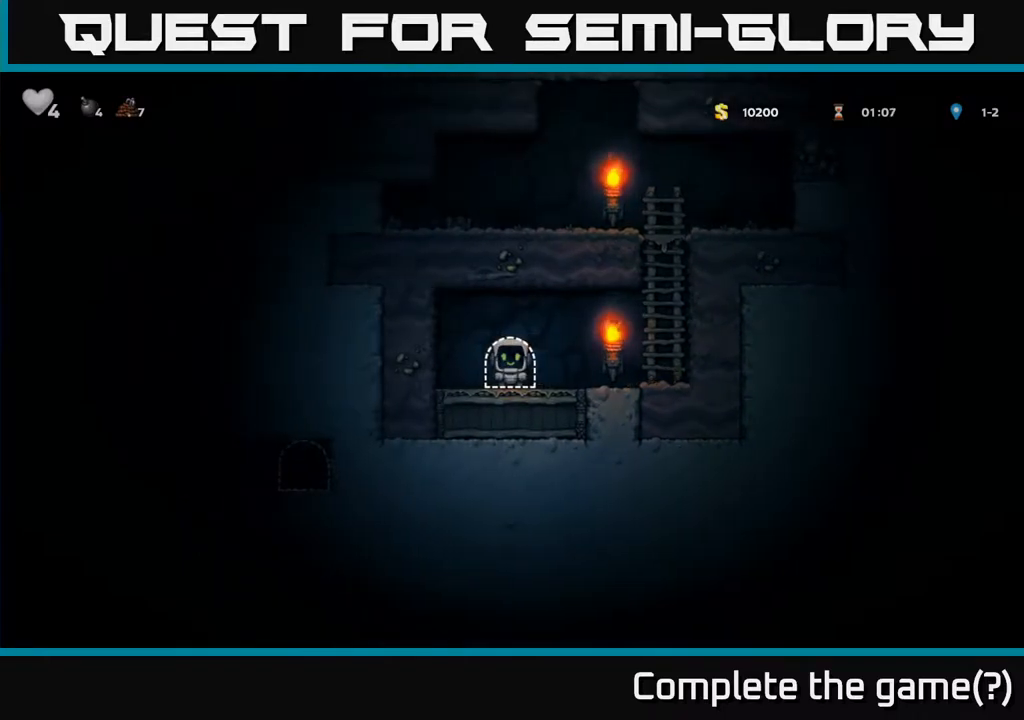
{"buttons": [], "left_stick": "center", "right_stick": "center", "events": [[33, "L2", "up"]]}
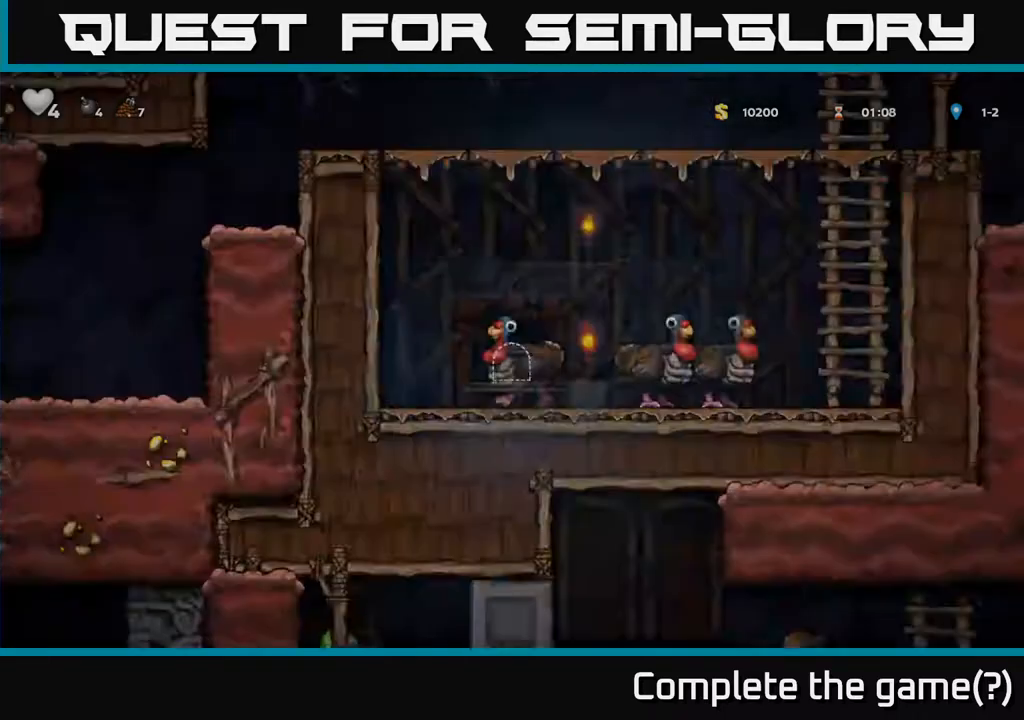
{"buttons": ["DPAD_RIGHT"], "left_stick": "center", "right_stick": "center", "events": [[383, "DPAD_RIGHT", "down"]]}
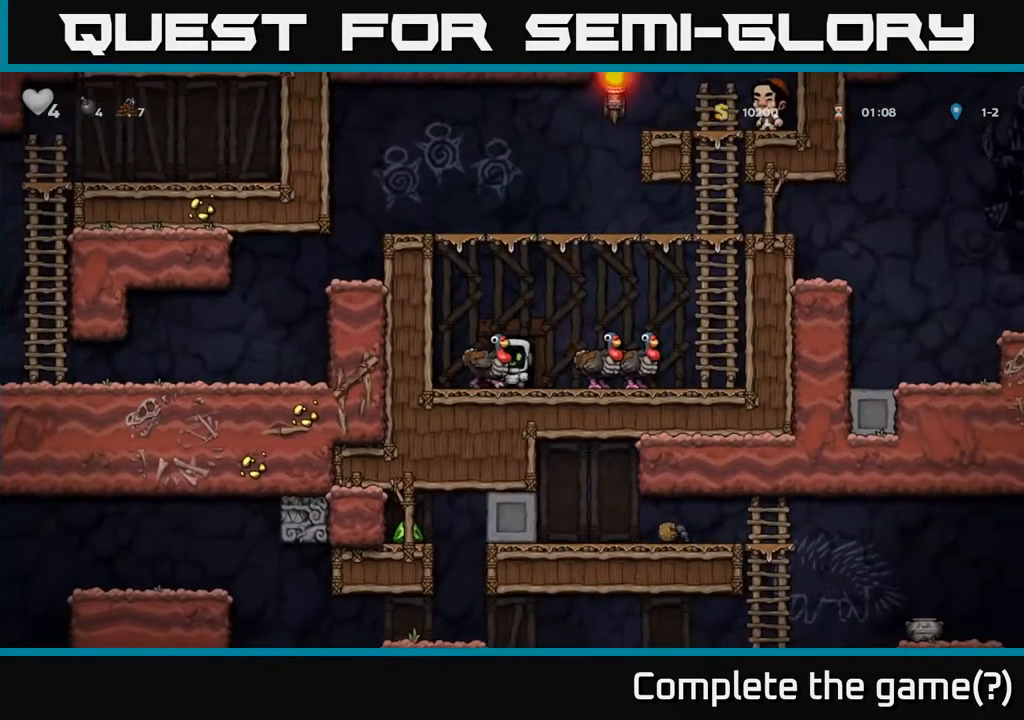
{"buttons": ["DPAD_RIGHT"], "left_stick": "center", "right_stick": "center", "events": [[33, "A", "down"], [233, "A", "up"]]}
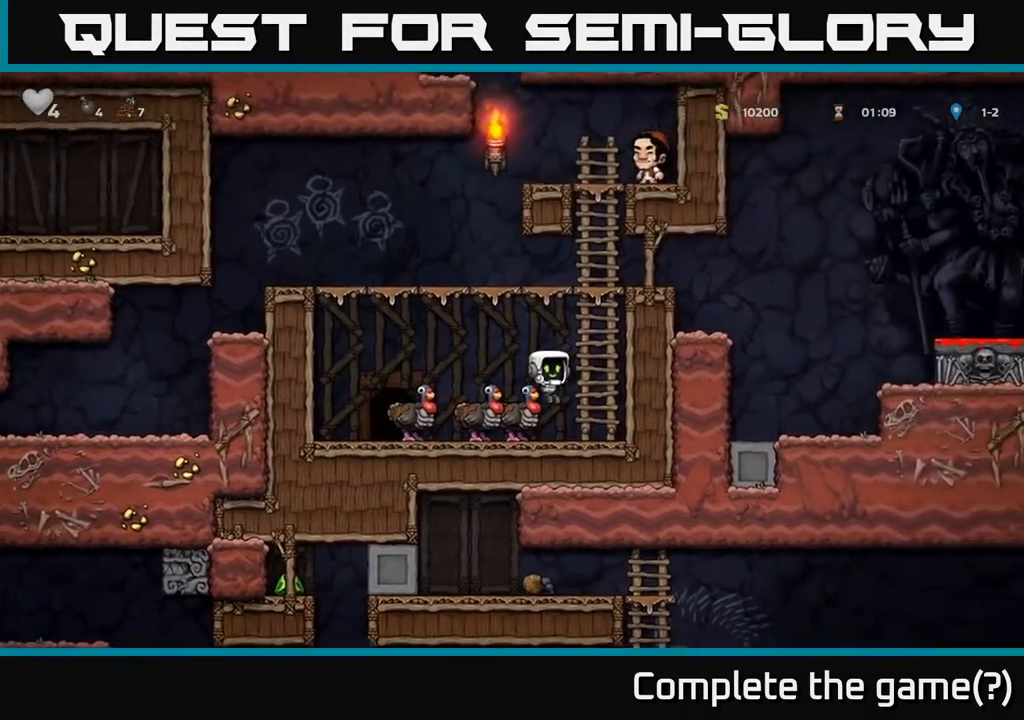
{"buttons": ["DPAD_UP"], "left_stick": "center", "right_stick": "center", "events": [[217, "A", "down"], [233, "DPAD_RIGHT", "up"], [233, "DPAD_UP", "down"], [383, "A", "up"]]}
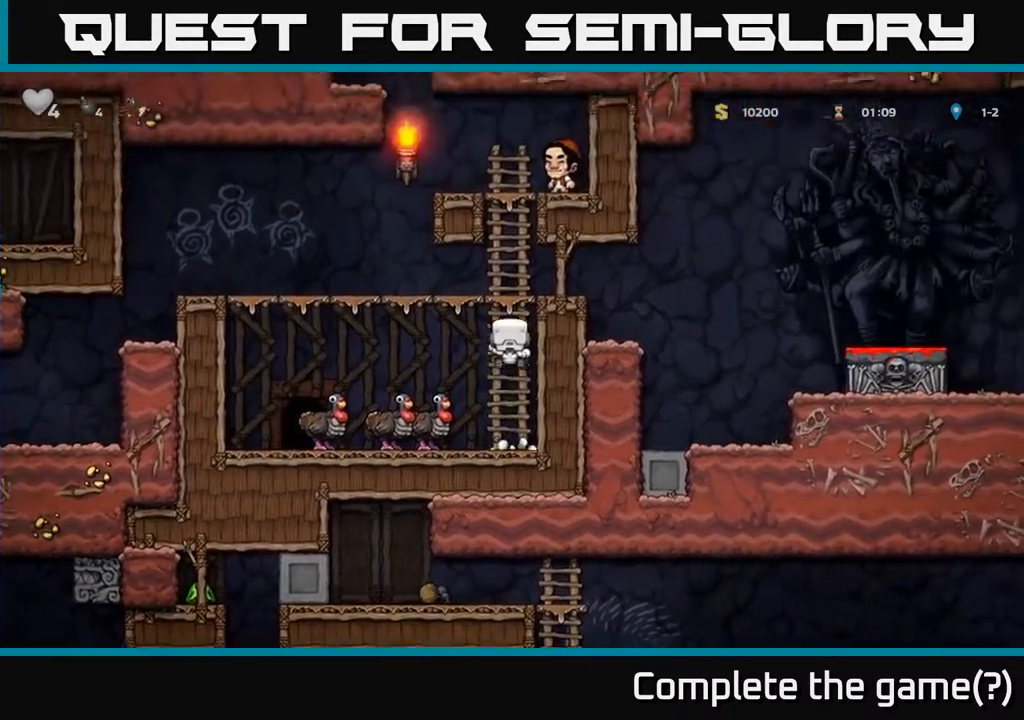
{"buttons": [], "left_stick": "center", "right_stick": "center", "events": [[50, "A", "down"], [83, "DPAD_RIGHT", "down"], [133, "DPAD_UP", "up"], [233, "A", "up"], [500, "DPAD_RIGHT", "up"]]}